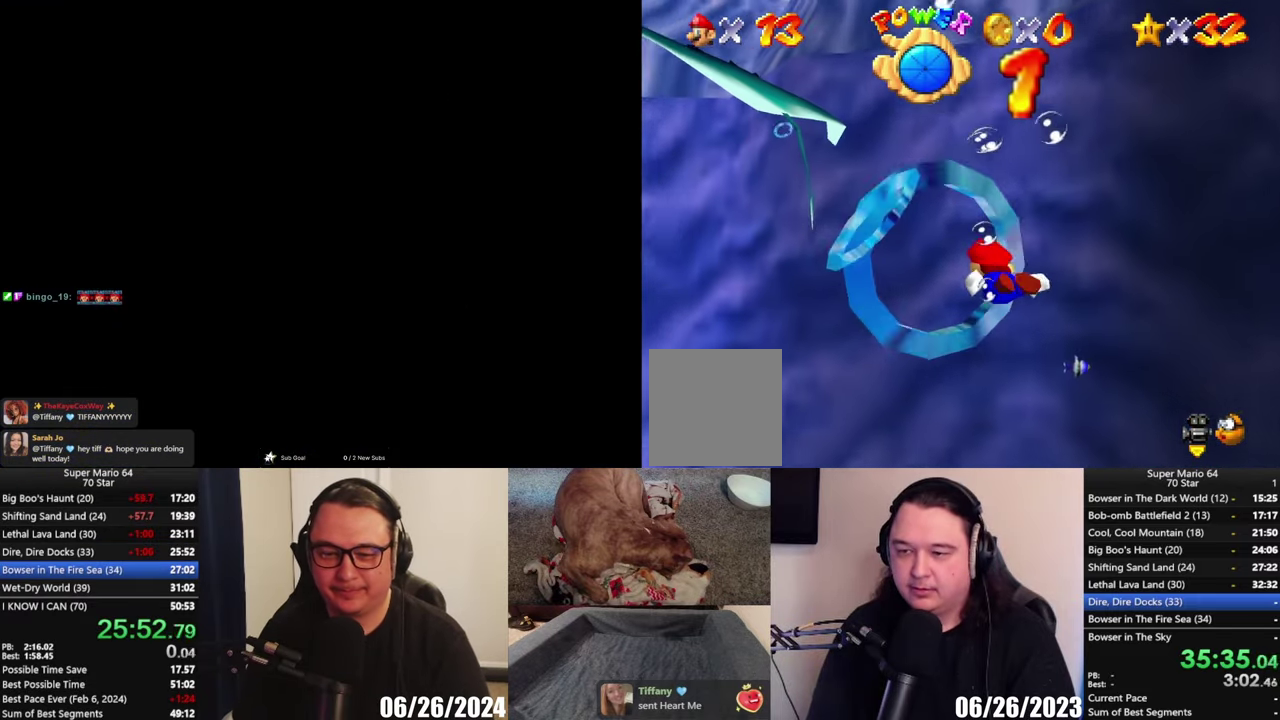
Gameplay with a controller (Xbox layout); each line is a JSON object with the inputs held at the frame after it (dt_ms = milliseconds from this image to that frame). "events" lists button and stick changes between this image and that frame as [ms after this image, input, new state], when the widget could be followed in between.
{"dt_ms": 500, "buttons": [], "left_stick": "center", "right_stick": "center", "events": [[167, "left_stick", "down-left"], [217, "A", "down"], [333, "A", "up"], [367, "left_stick", "center"]]}
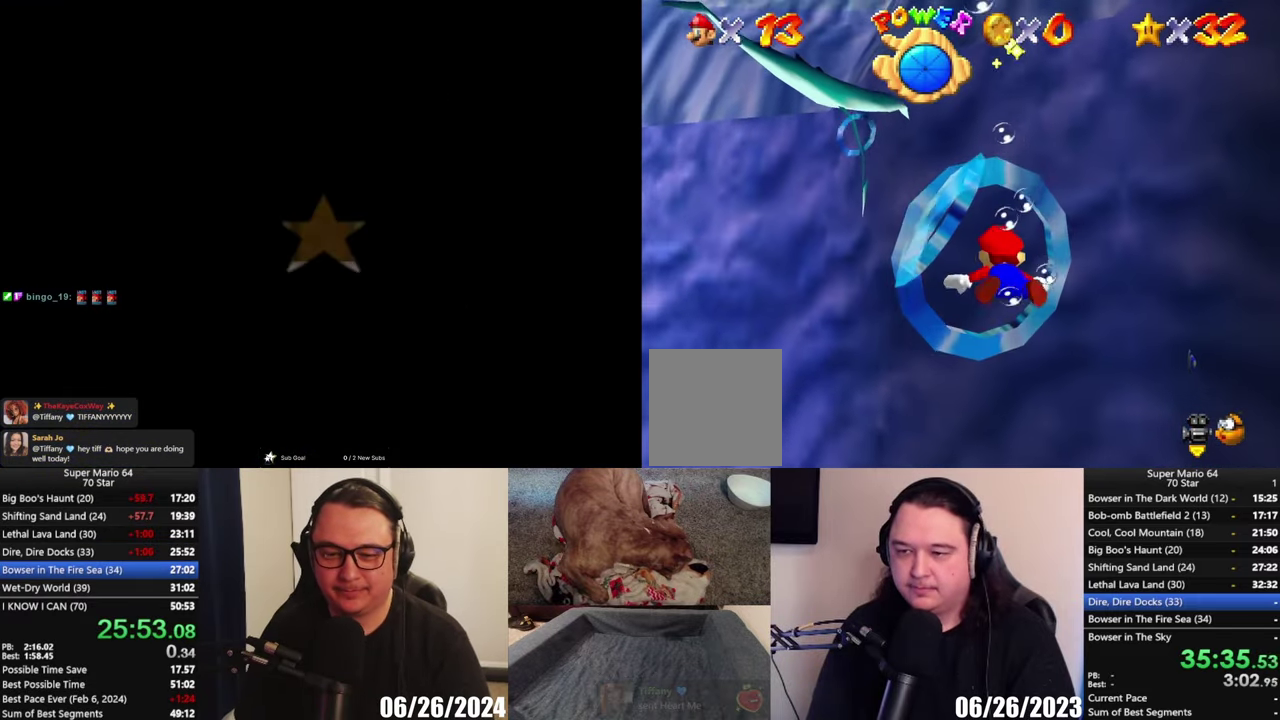
{"dt_ms": 500, "buttons": ["A"], "left_stick": "down", "right_stick": "center", "events": [[417, "A", "down"], [417, "left_stick", "down"]]}
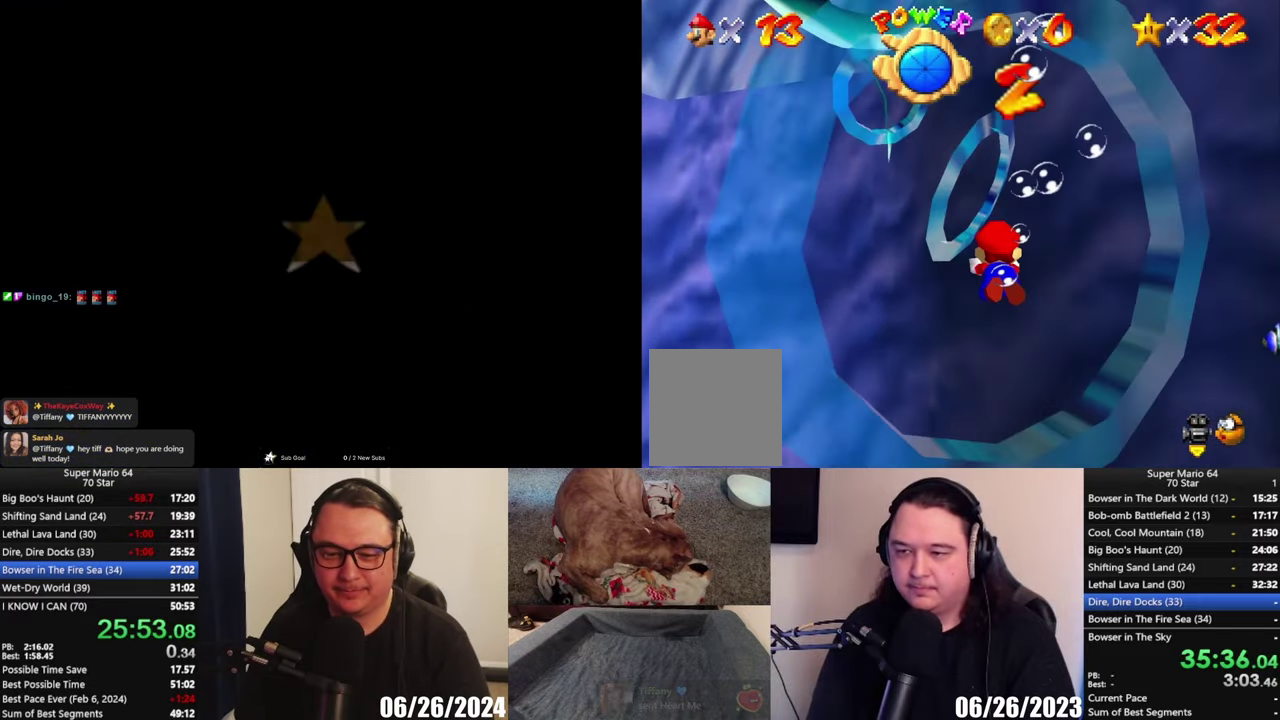
{"dt_ms": 500, "buttons": [], "left_stick": "down-left", "right_stick": "center", "events": [[17, "A", "up"], [333, "left_stick", "down-left"]]}
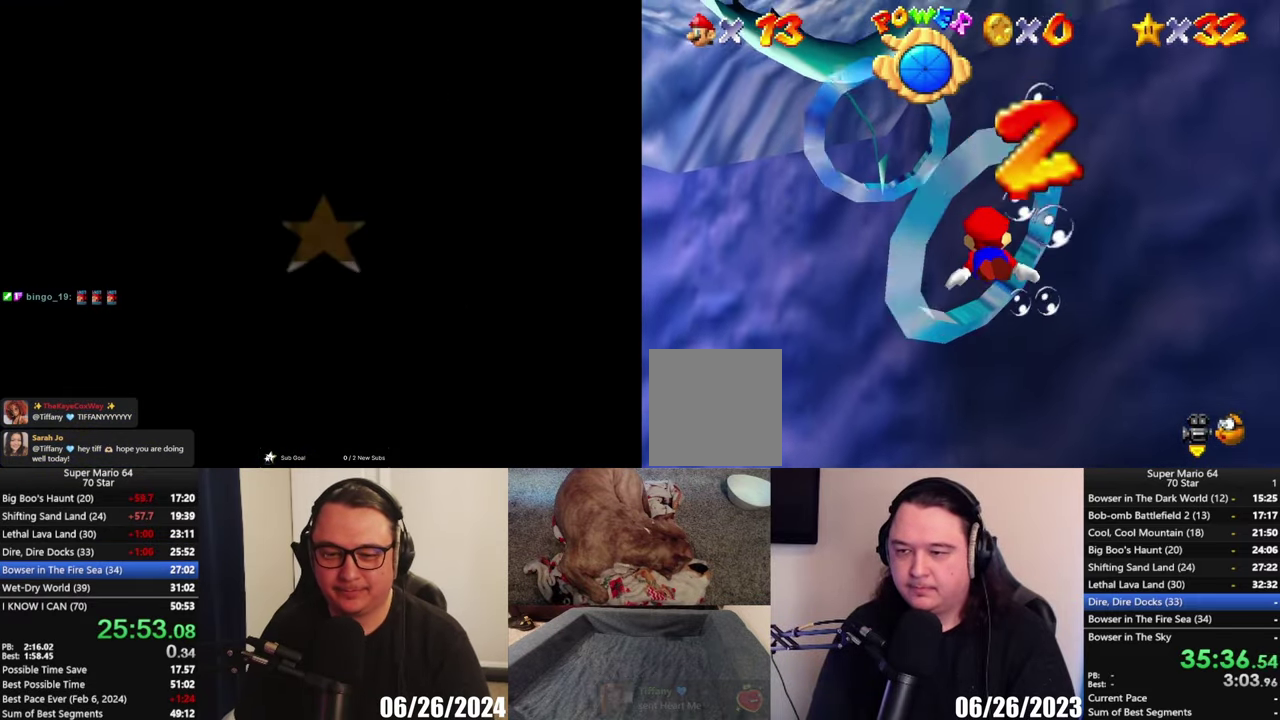
{"dt_ms": 500, "buttons": ["A"], "left_stick": "down-left", "right_stick": "center", "events": [[467, "A", "down"]]}
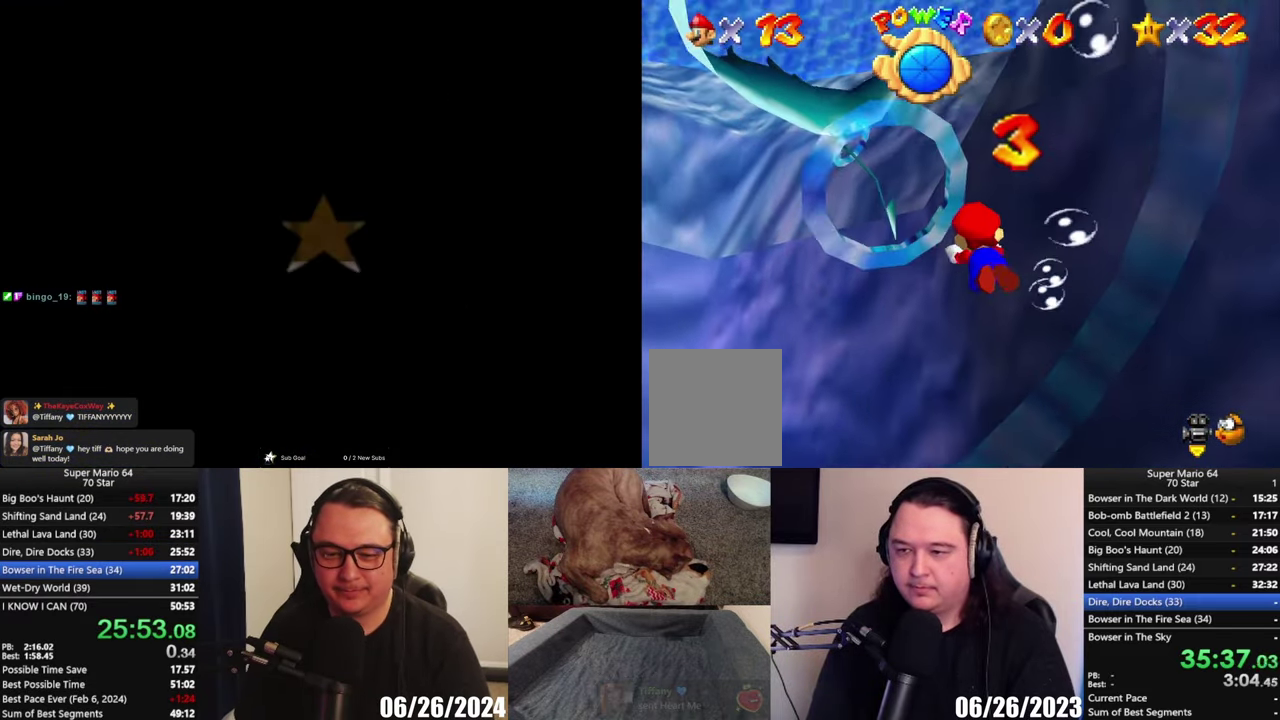
{"dt_ms": 500, "buttons": ["A"], "left_stick": "center", "right_stick": "center", "events": [[83, "A", "up"], [400, "left_stick", "center"], [483, "A", "down"]]}
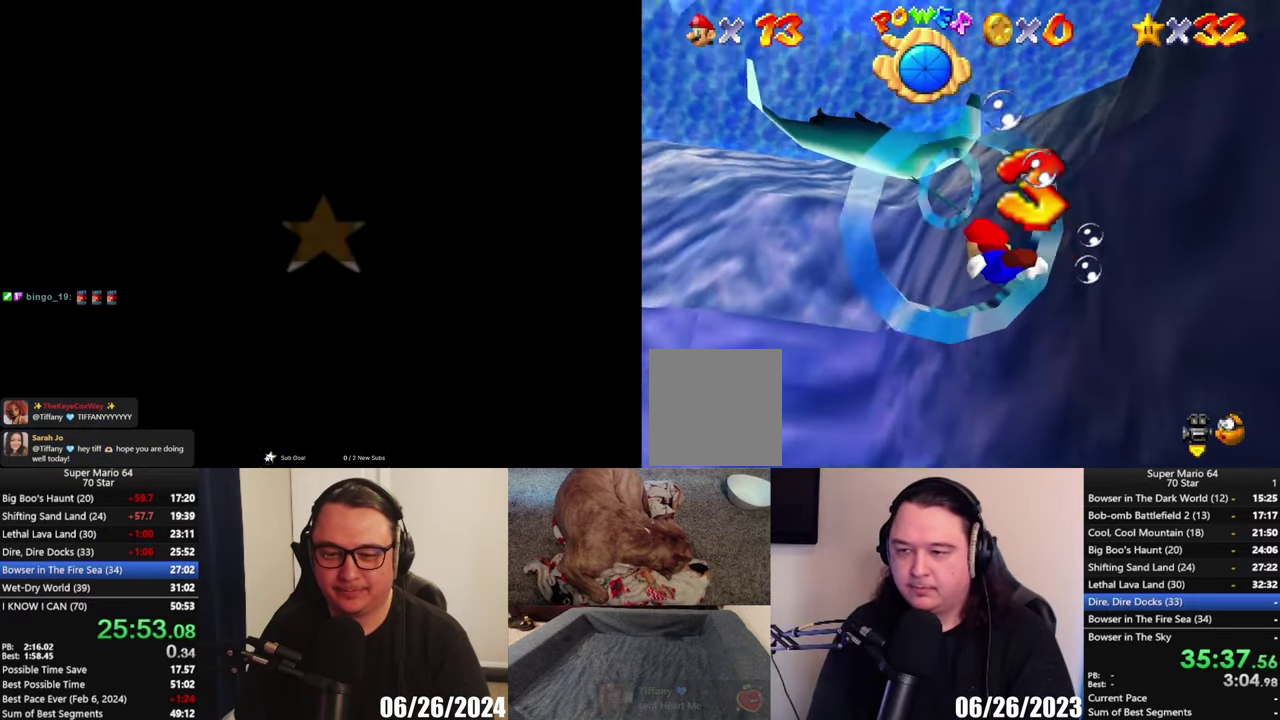
{"dt_ms": 500, "buttons": [], "left_stick": "down", "right_stick": "center", "events": [[67, "A", "up"], [100, "left_stick", "right"], [233, "left_stick", "down-right"], [450, "left_stick", "down"]]}
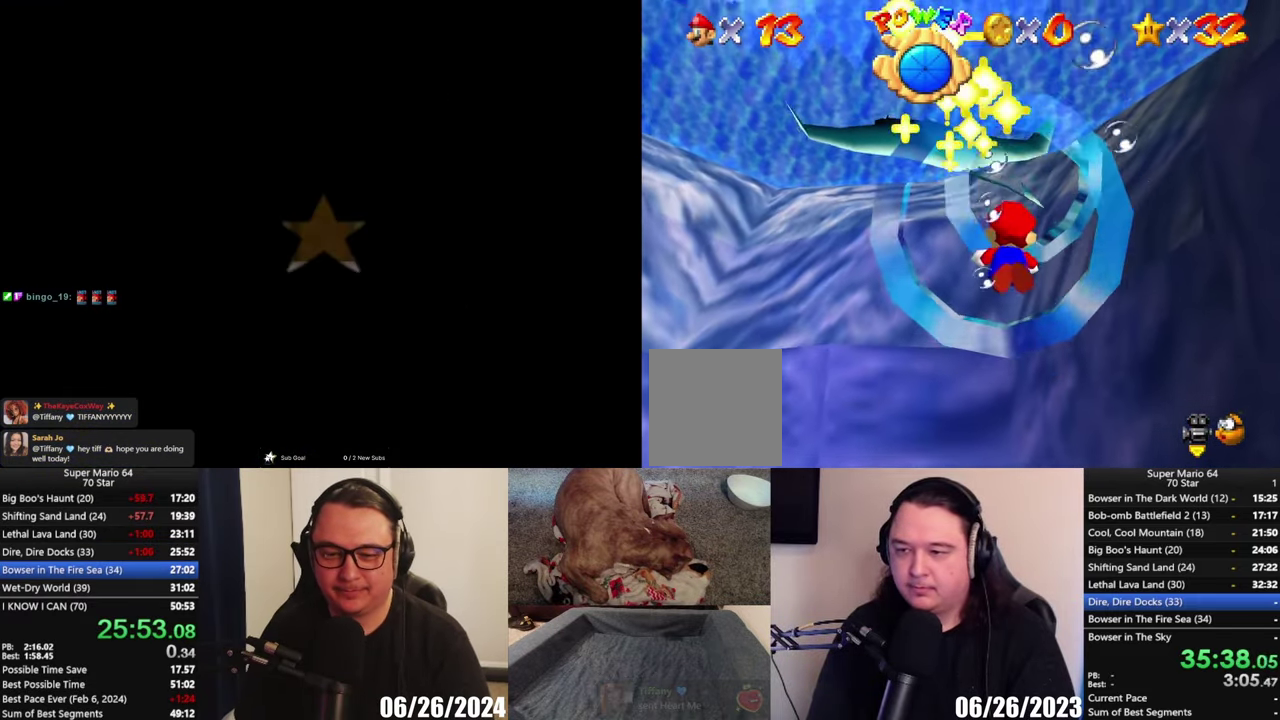
{"dt_ms": 500, "buttons": [], "left_stick": "down", "right_stick": "center", "events": [[33, "left_stick", "down-right"], [67, "A", "down"], [200, "A", "up"], [200, "left_stick", "right"], [250, "left_stick", "center"], [467, "left_stick", "down"]]}
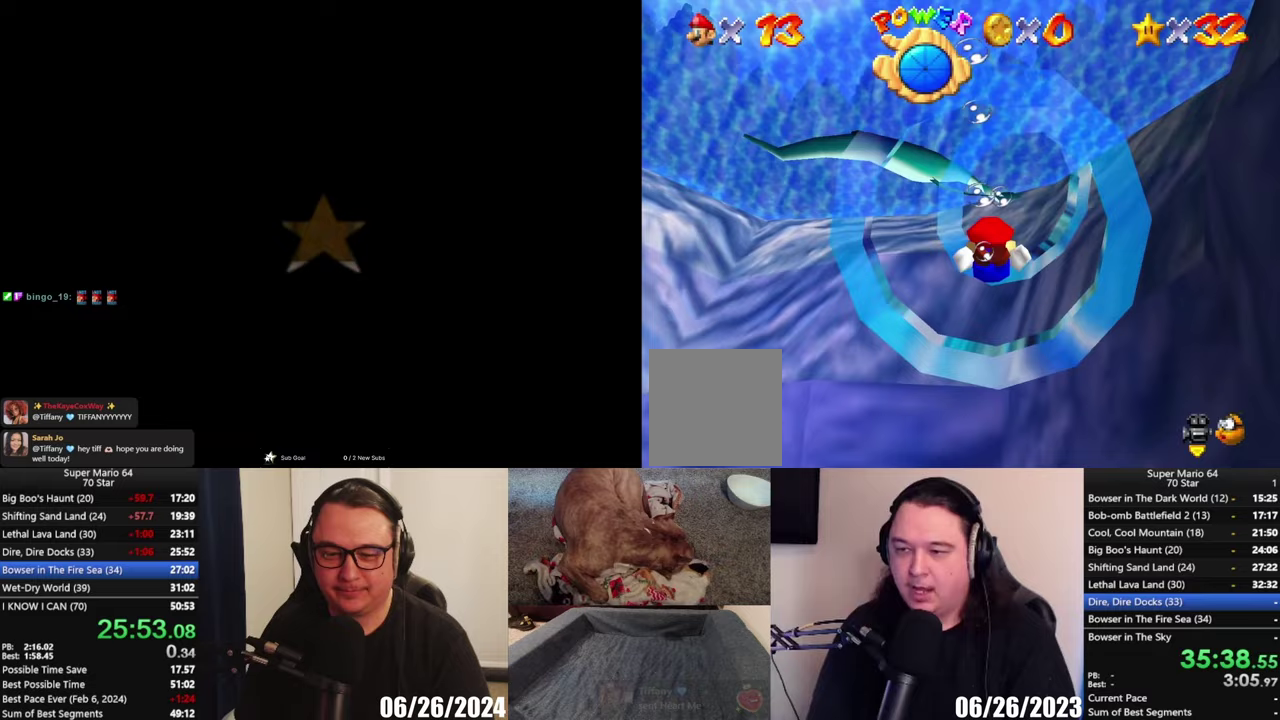
{"dt_ms": 1000, "buttons": [], "left_stick": "up", "right_stick": "center", "events": [[217, "A", "down"], [333, "A", "up"], [583, "left_stick", "center"], [800, "left_stick", "up"]]}
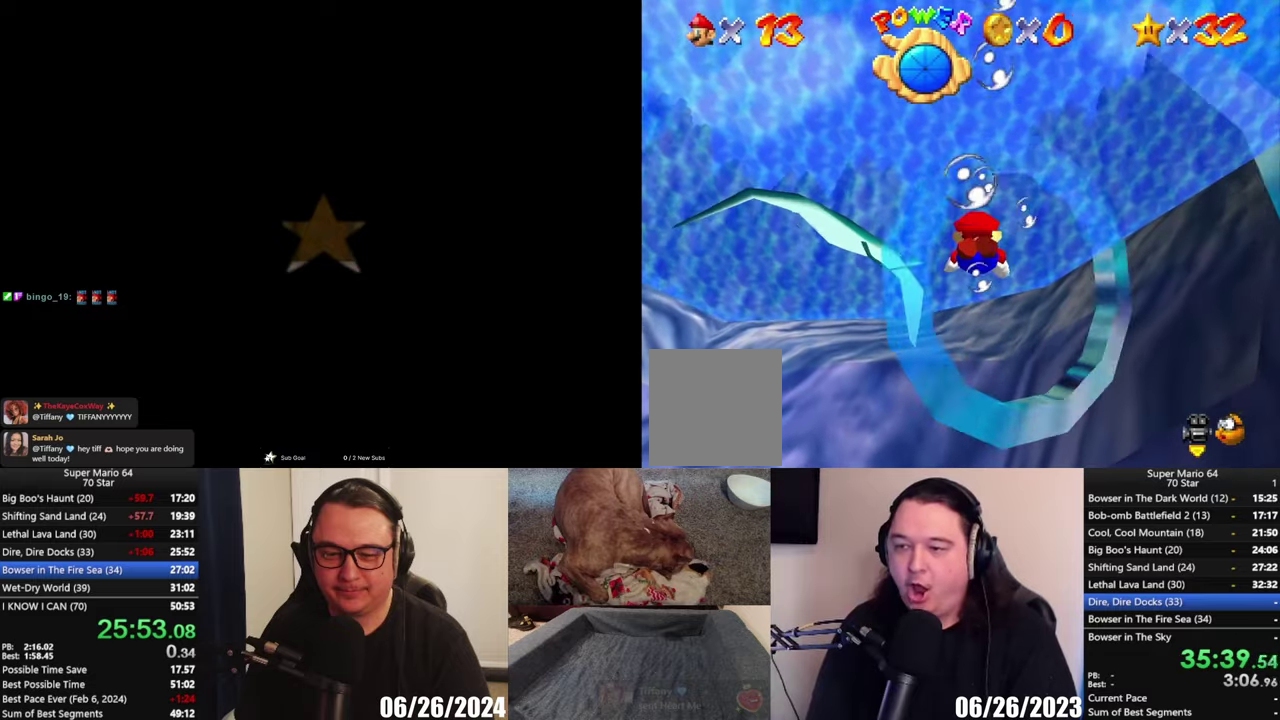
{"dt_ms": 500, "buttons": [], "left_stick": "down-left", "right_stick": "center", "events": [[33, "left_stick", "center"], [300, "left_stick", "left"], [350, "A", "down"], [417, "A", "up"], [417, "left_stick", "down-left"]]}
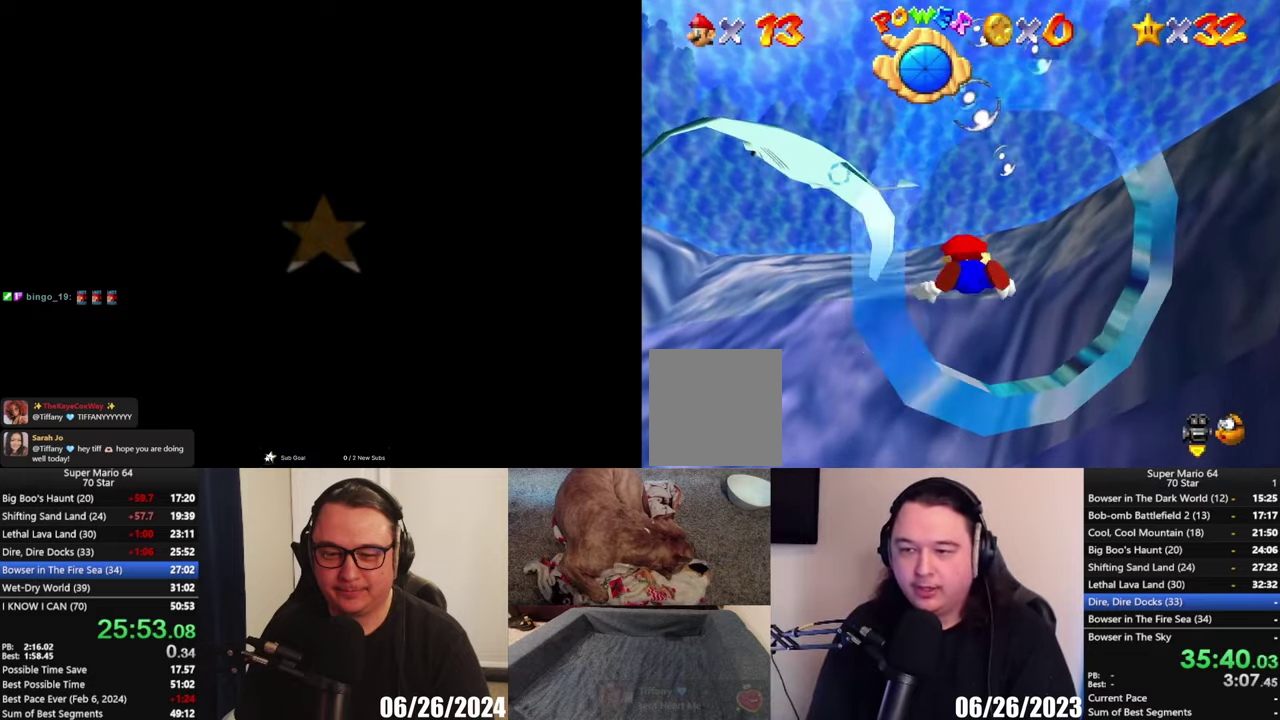
{"dt_ms": 500, "buttons": [], "left_stick": "down", "right_stick": "center", "events": [[383, "left_stick", "down"]]}
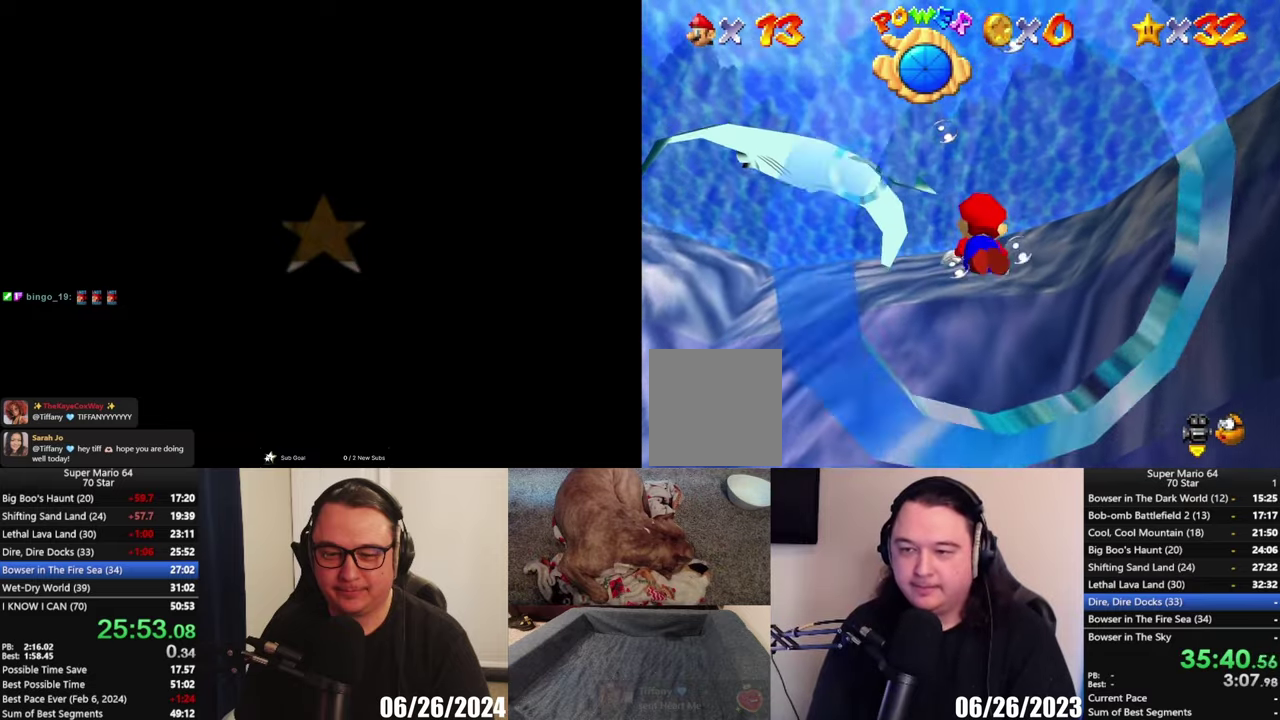
{"dt_ms": 500, "buttons": [], "left_stick": "left", "right_stick": "center", "events": [[150, "left_stick", "down-left"], [217, "left_stick", "center"], [433, "left_stick", "left"]]}
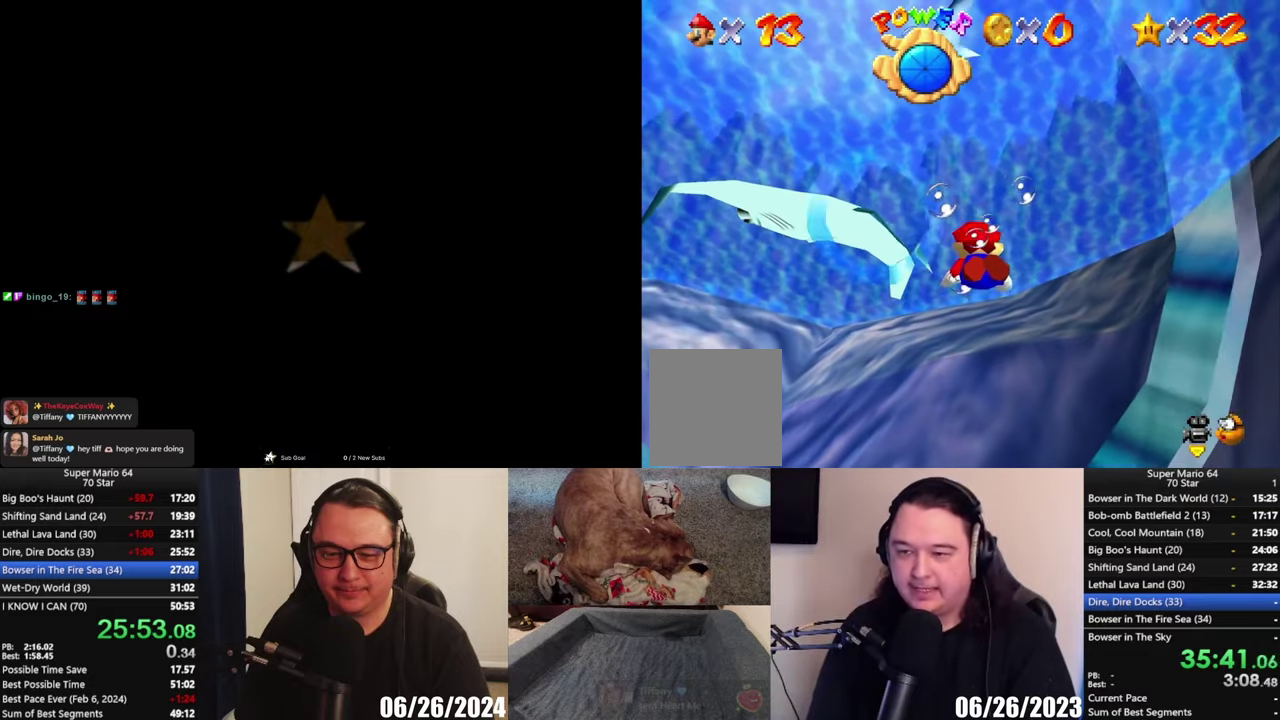
{"dt_ms": 500, "buttons": [], "left_stick": "down-left", "right_stick": "center", "events": [[200, "A", "down"], [267, "left_stick", "down-left"], [300, "A", "up"]]}
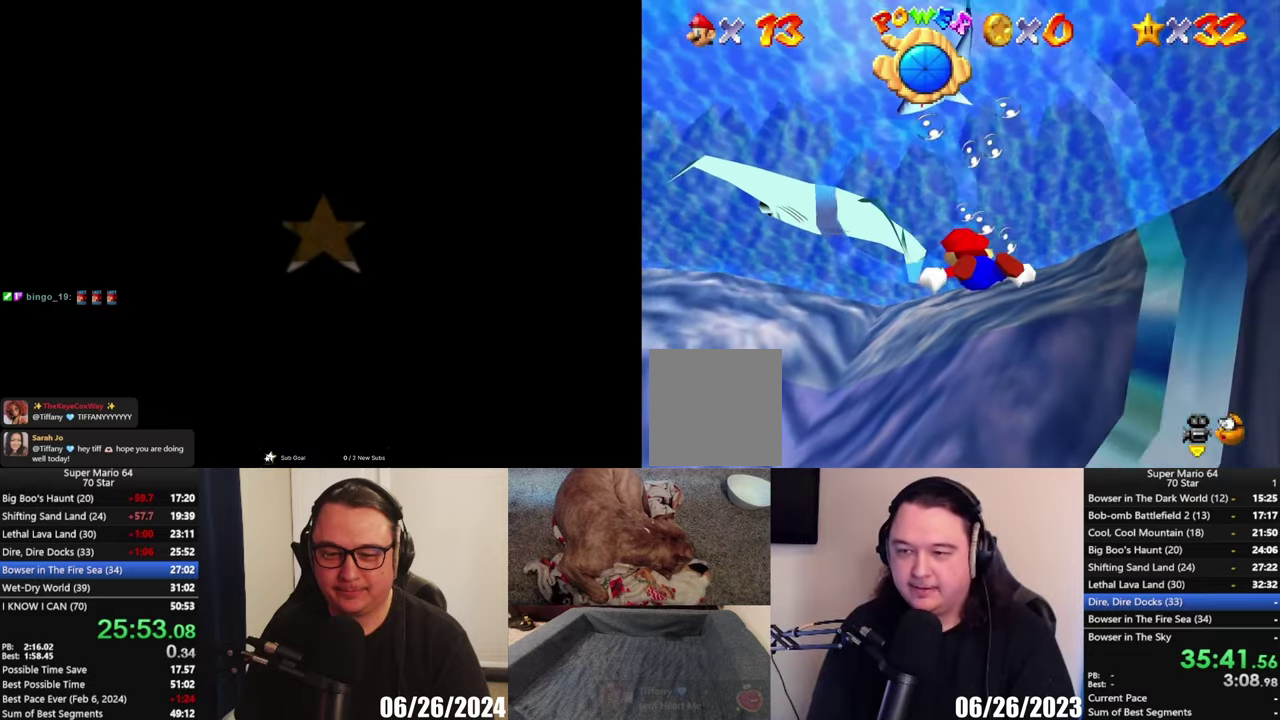
{"dt_ms": 500, "buttons": [], "left_stick": "down", "right_stick": "center", "events": [[433, "left_stick", "down"]]}
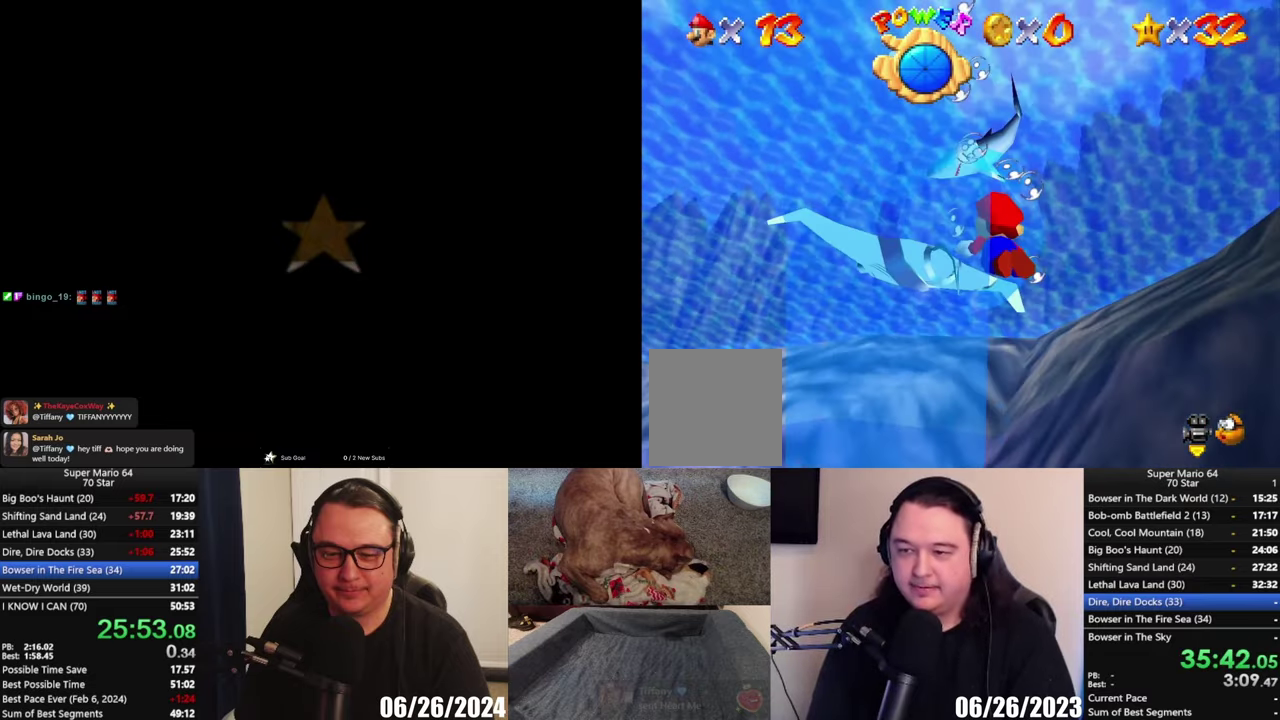
{"dt_ms": 500, "buttons": [], "left_stick": "down", "right_stick": "center", "events": [[33, "left_stick", "center"], [317, "A", "down"], [333, "left_stick", "down"], [367, "A", "up"]]}
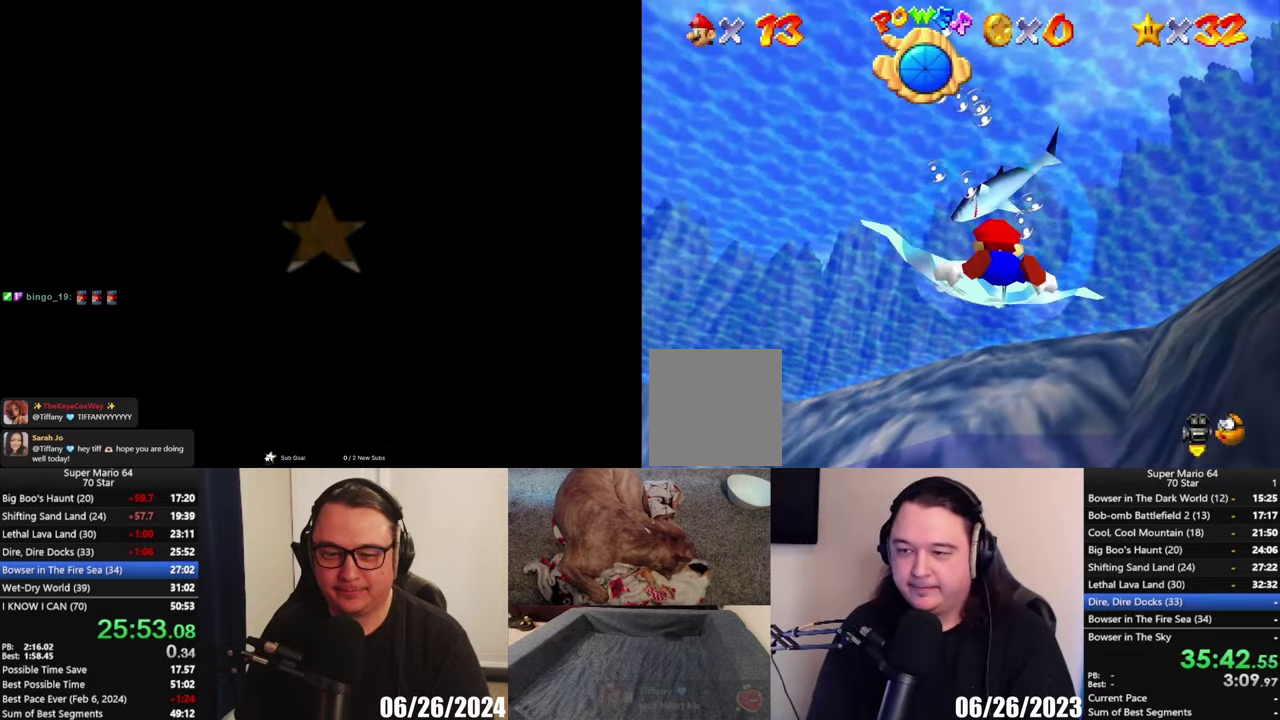
{"dt_ms": 500, "buttons": [], "left_stick": "down", "right_stick": "center", "events": []}
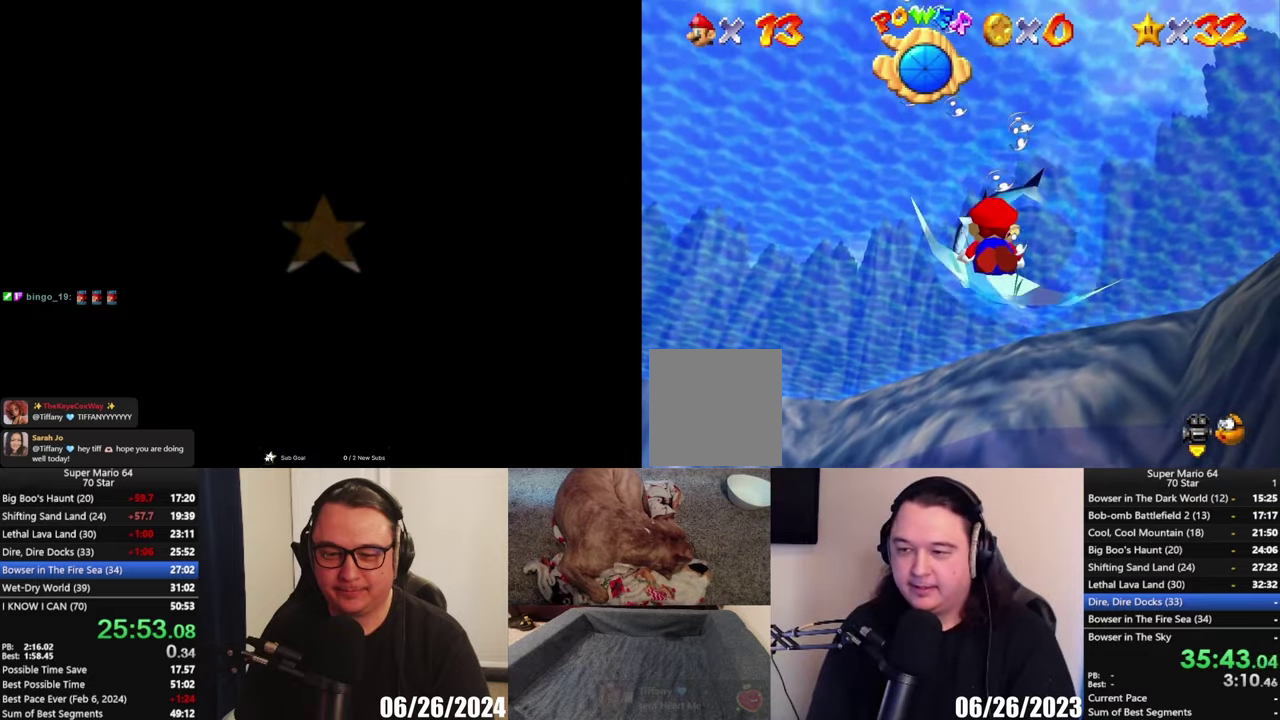
{"dt_ms": 500, "buttons": [], "left_stick": "down-right", "right_stick": "center", "events": [[83, "left_stick", "down-right"], [200, "A", "down"], [300, "A", "up"]]}
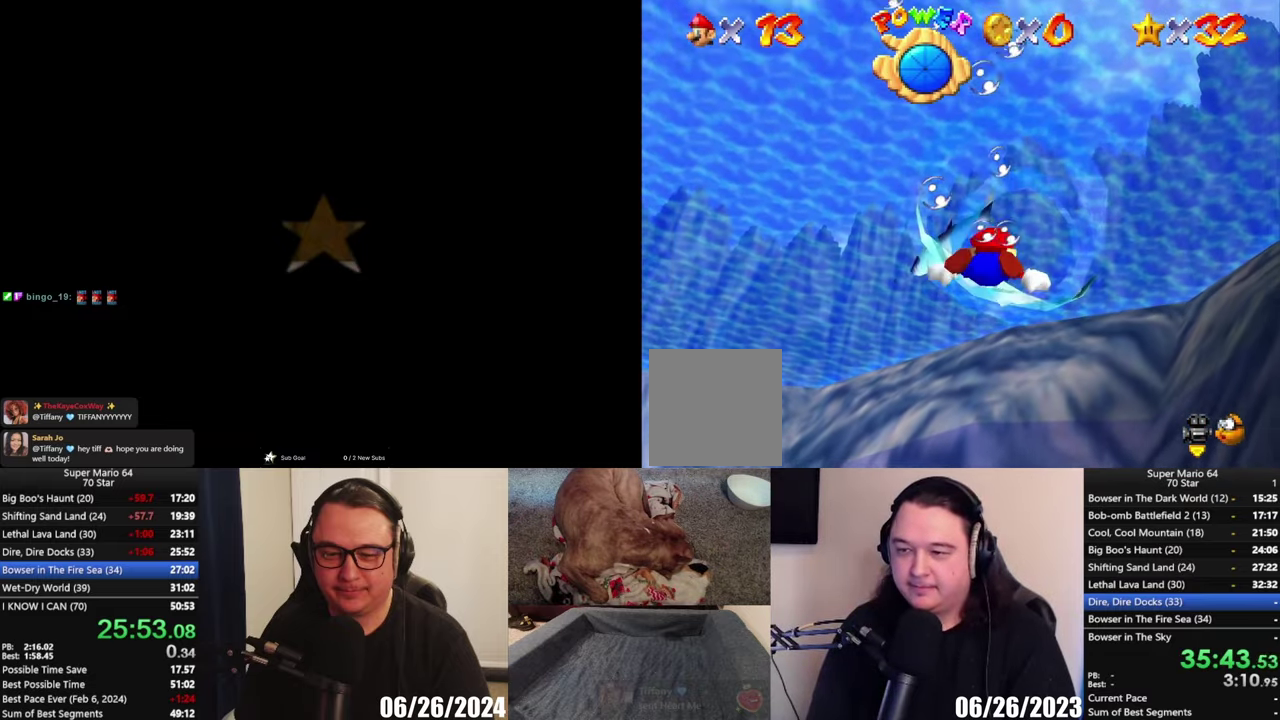
{"dt_ms": 500, "buttons": [], "left_stick": "down", "right_stick": "center", "events": [[200, "left_stick", "down"], [350, "A", "down"], [450, "A", "up"]]}
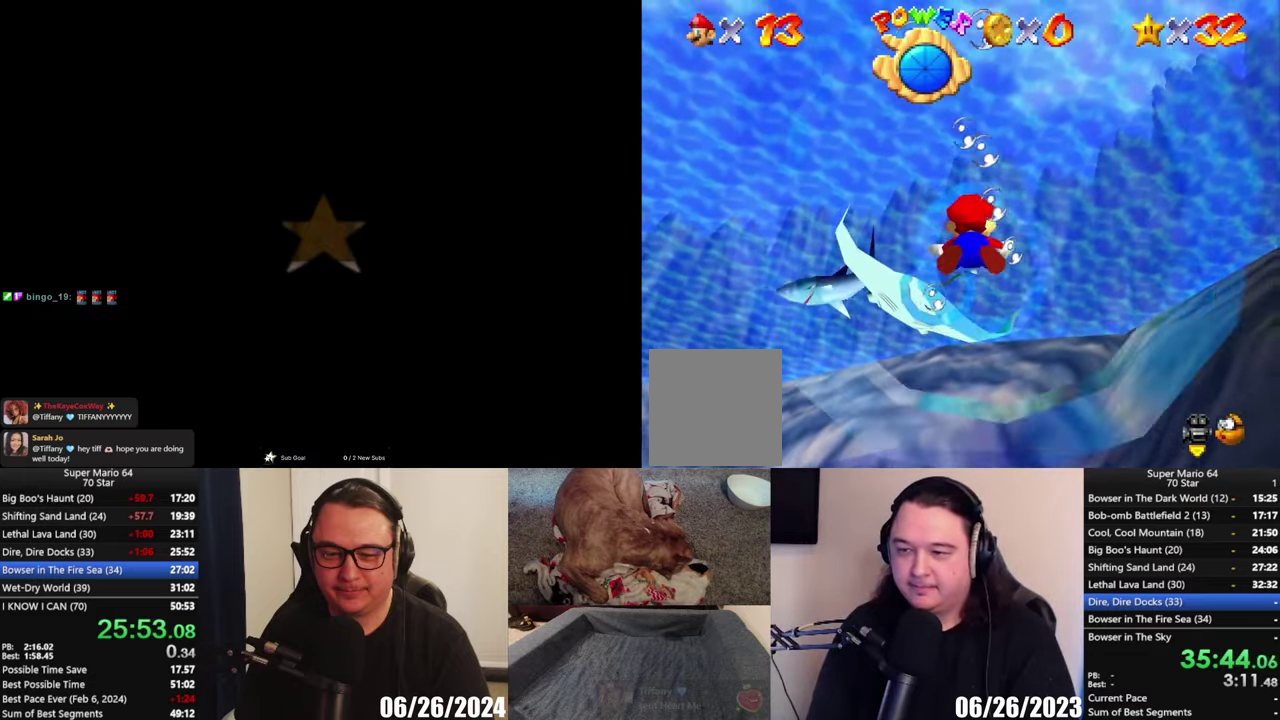
{"dt_ms": 500, "buttons": [], "left_stick": "down-left", "right_stick": "center", "events": [[67, "left_stick", "down-left"]]}
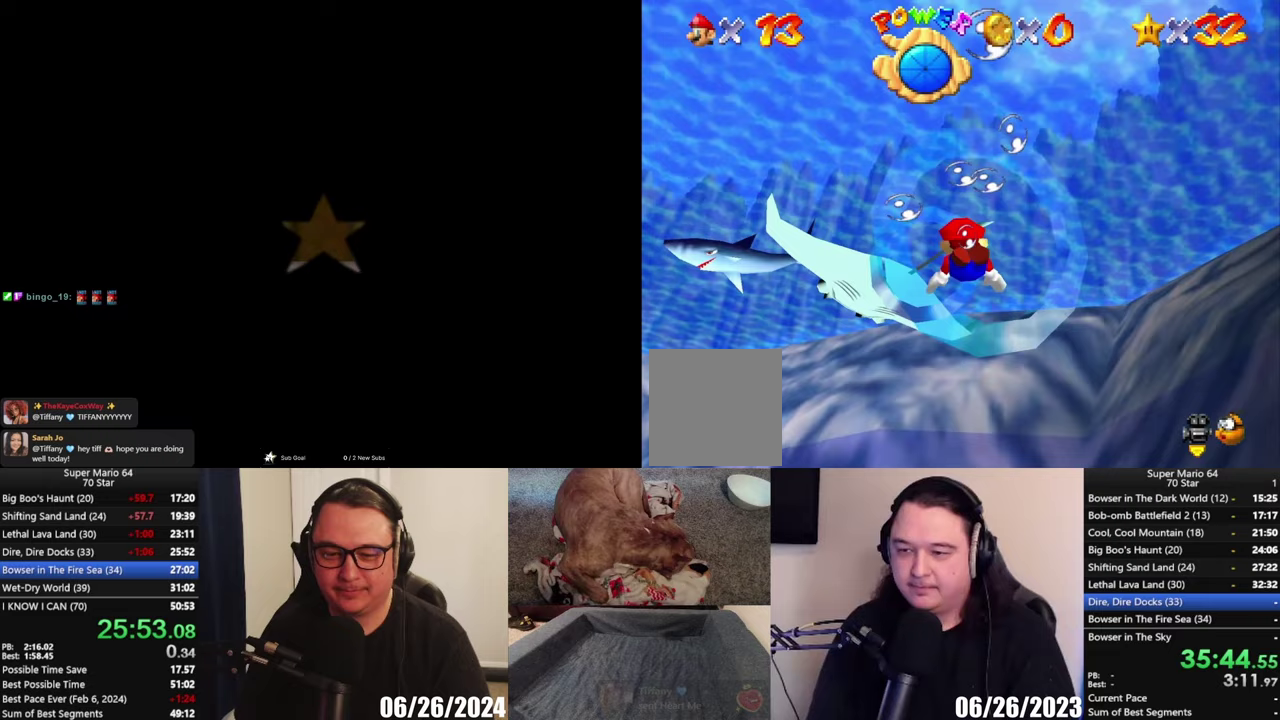
{"dt_ms": 500, "buttons": [], "left_stick": "down-left", "right_stick": "center", "events": [[67, "A", "down"], [150, "A", "up"]]}
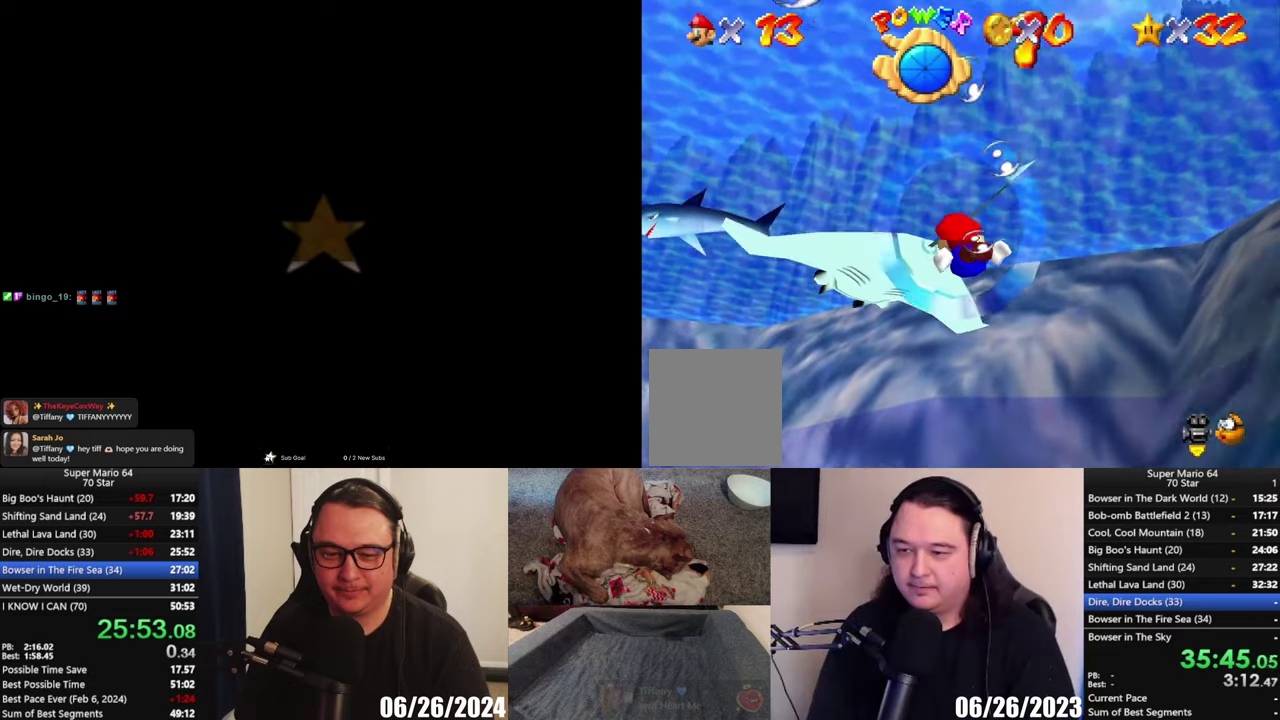
{"dt_ms": 500, "buttons": [], "left_stick": "center", "right_stick": "center", "events": [[117, "left_stick", "down"], [233, "left_stick", "center"]]}
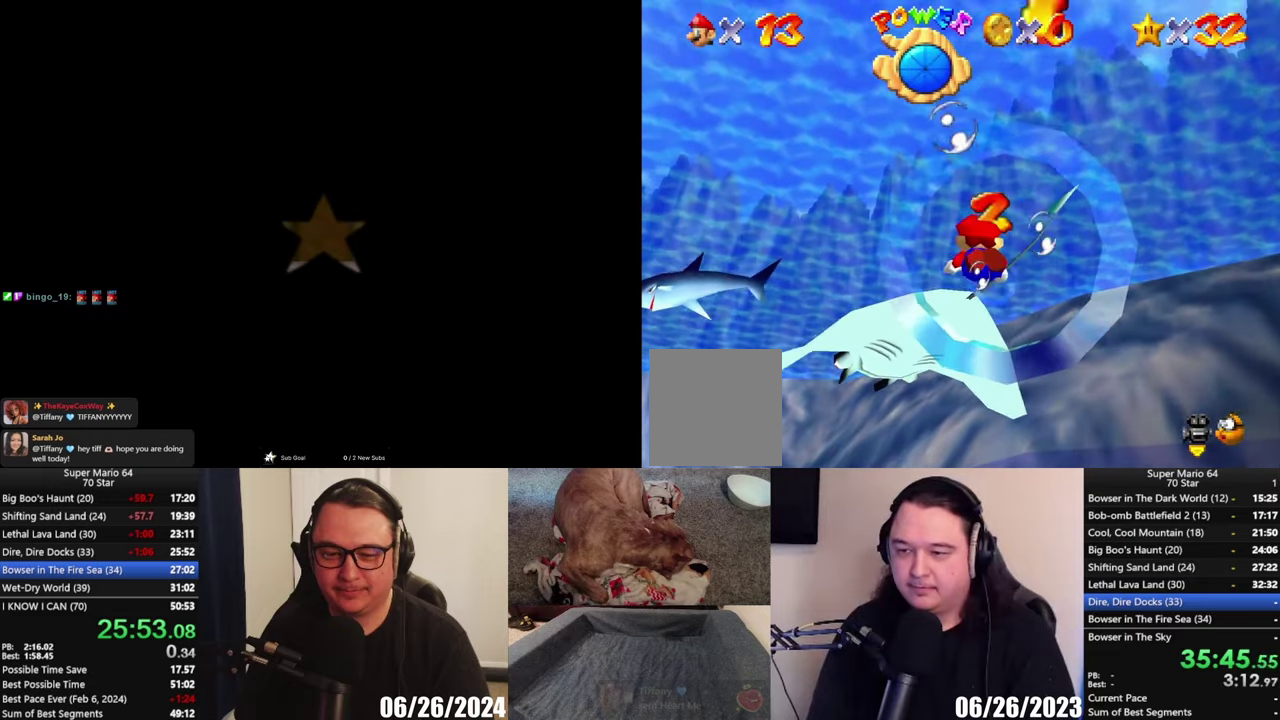
{"dt_ms": 500, "buttons": [], "left_stick": "down-right", "right_stick": "center", "events": [[433, "left_stick", "down-right"]]}
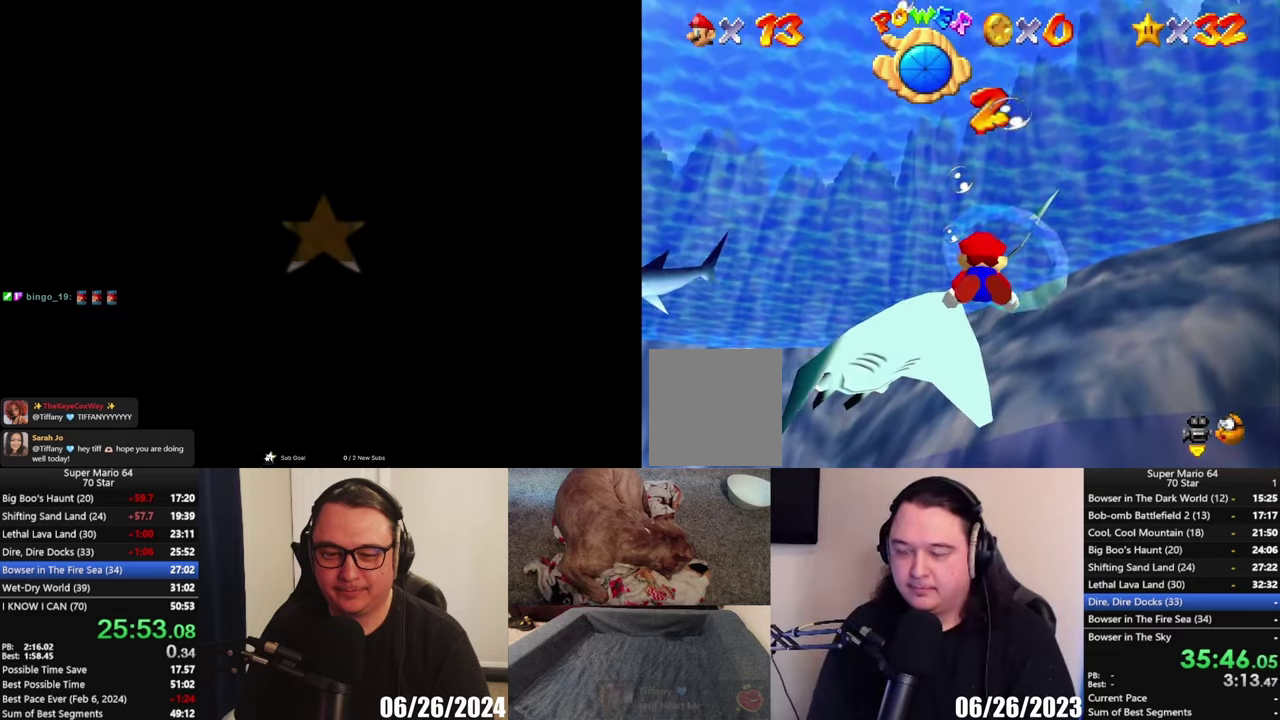
{"dt_ms": 500, "buttons": [], "left_stick": "down", "right_stick": "center", "events": [[433, "left_stick", "down"]]}
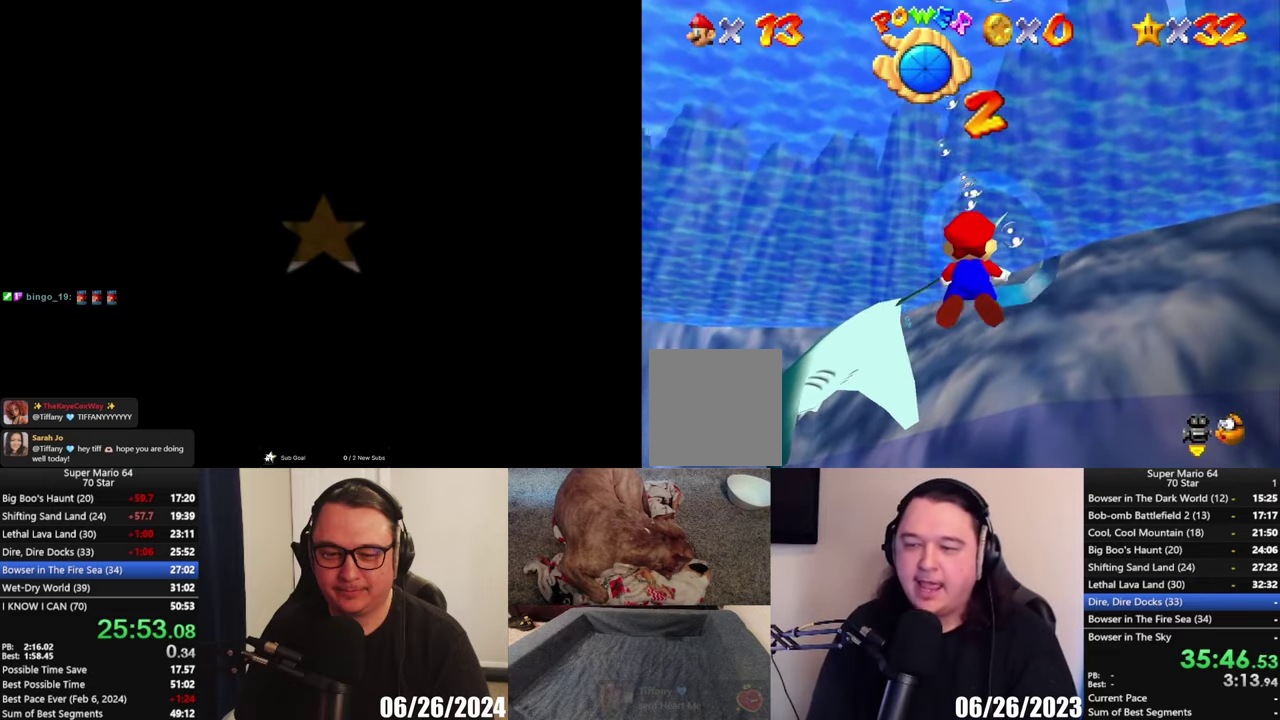
{"dt_ms": 500, "buttons": [], "left_stick": "center", "right_stick": "center", "events": [[433, "left_stick", "center"]]}
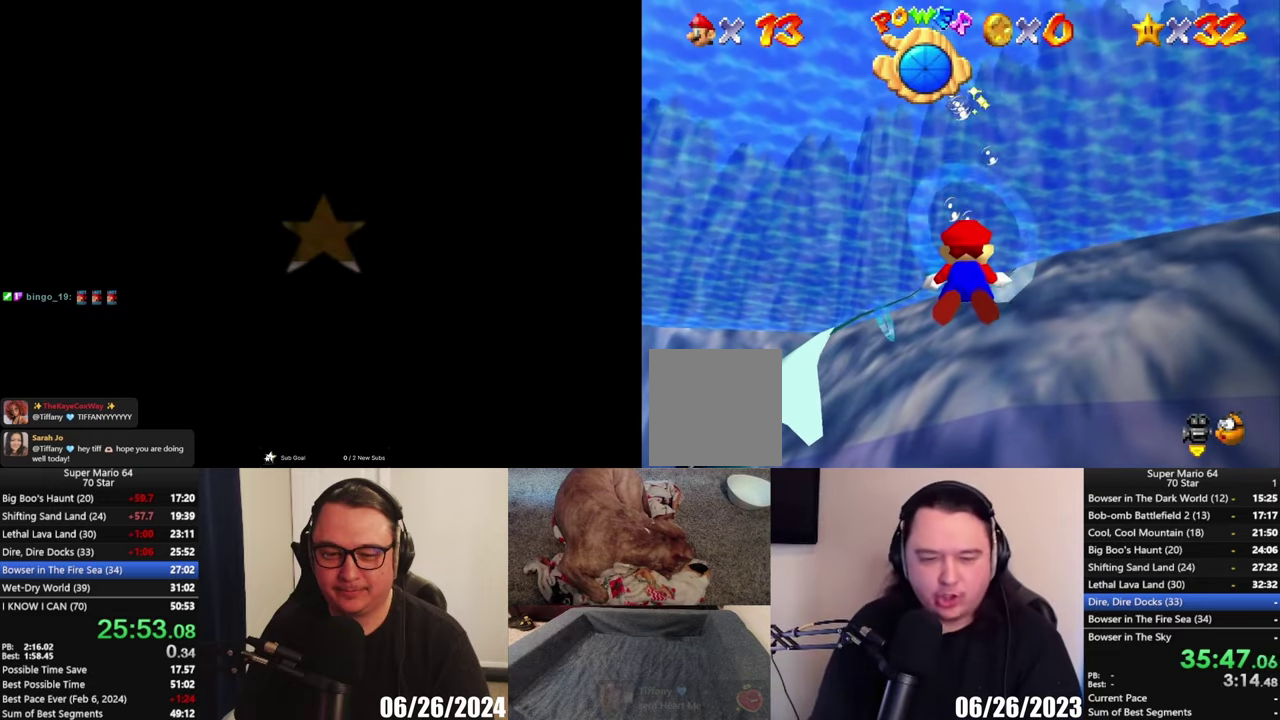
{"dt_ms": 500, "buttons": [], "left_stick": "center", "right_stick": "center", "events": []}
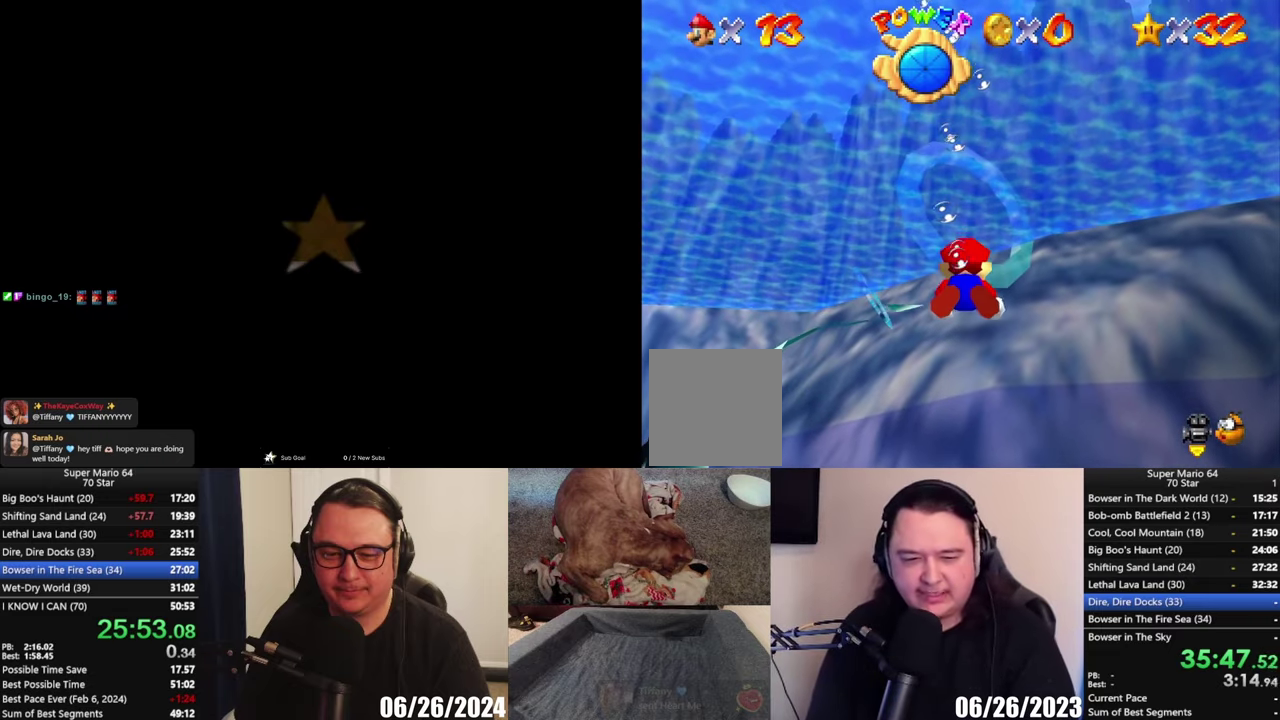
{"dt_ms": 500, "buttons": [], "left_stick": "down", "right_stick": "center", "events": [[467, "left_stick", "down"]]}
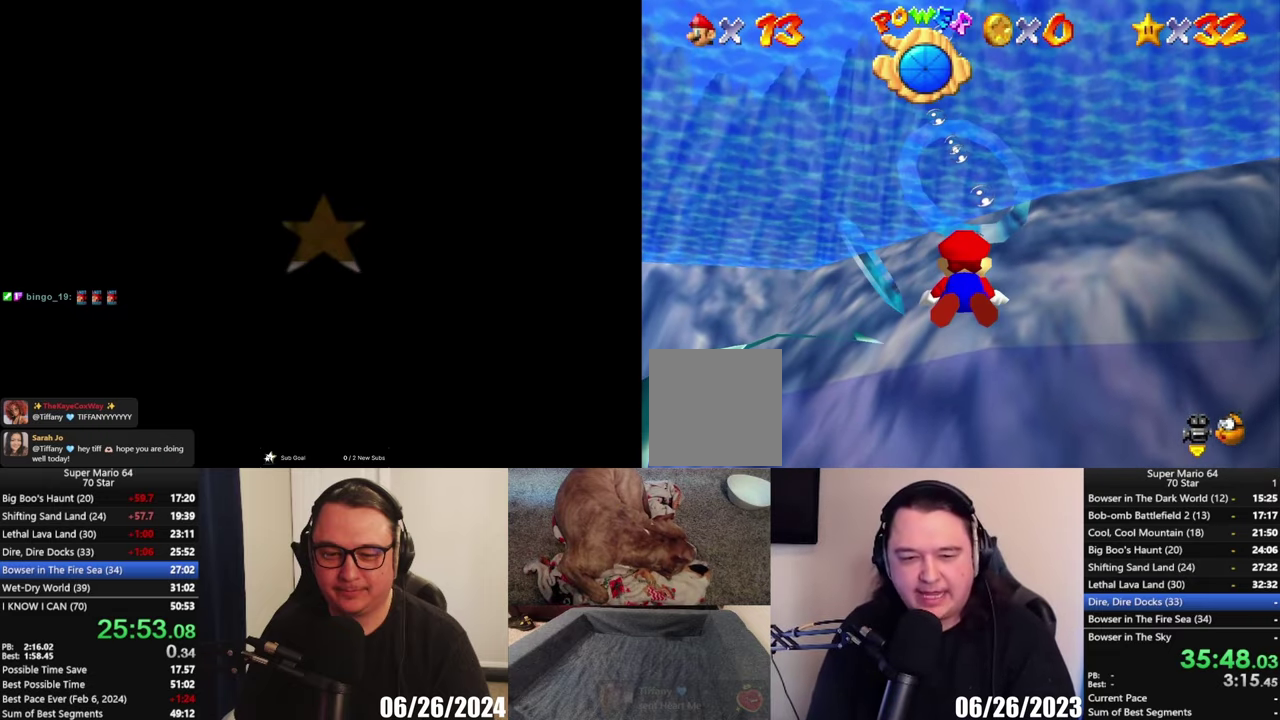
{"dt_ms": 500, "buttons": [], "left_stick": "down", "right_stick": "center", "events": []}
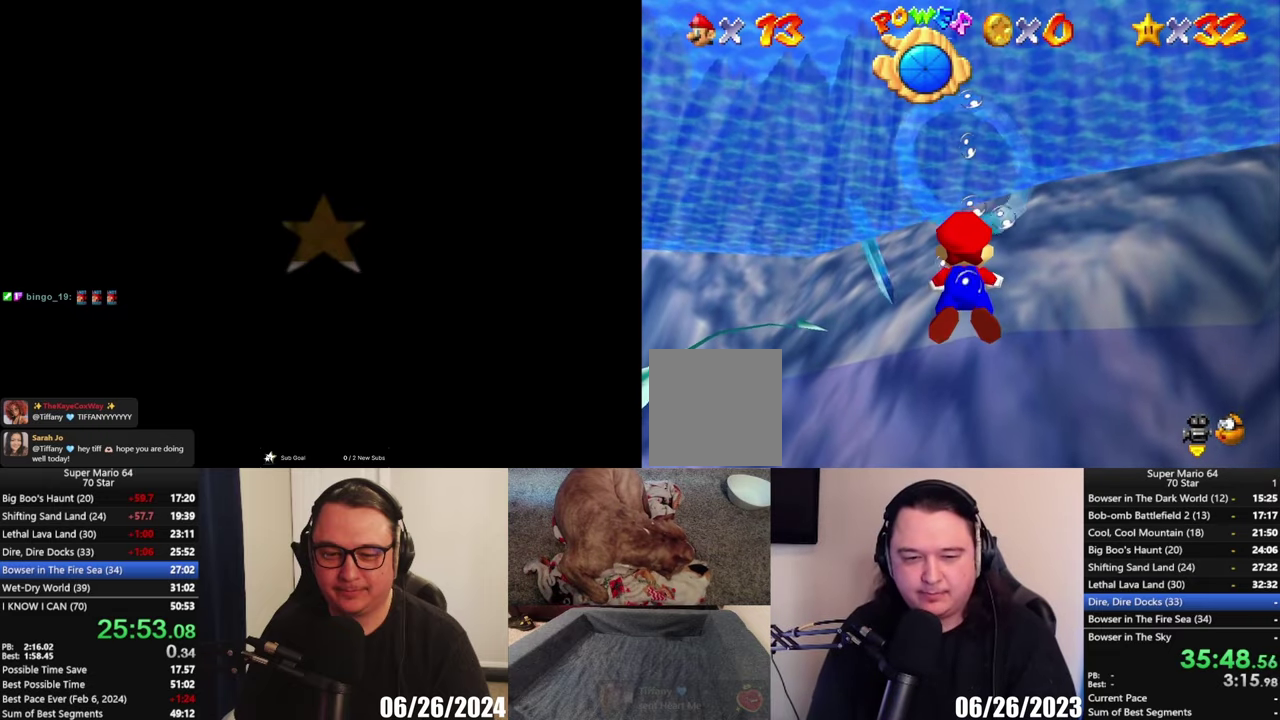
{"dt_ms": 500, "buttons": [], "left_stick": "down", "right_stick": "center", "events": [[33, "A", "down"], [100, "A", "up"]]}